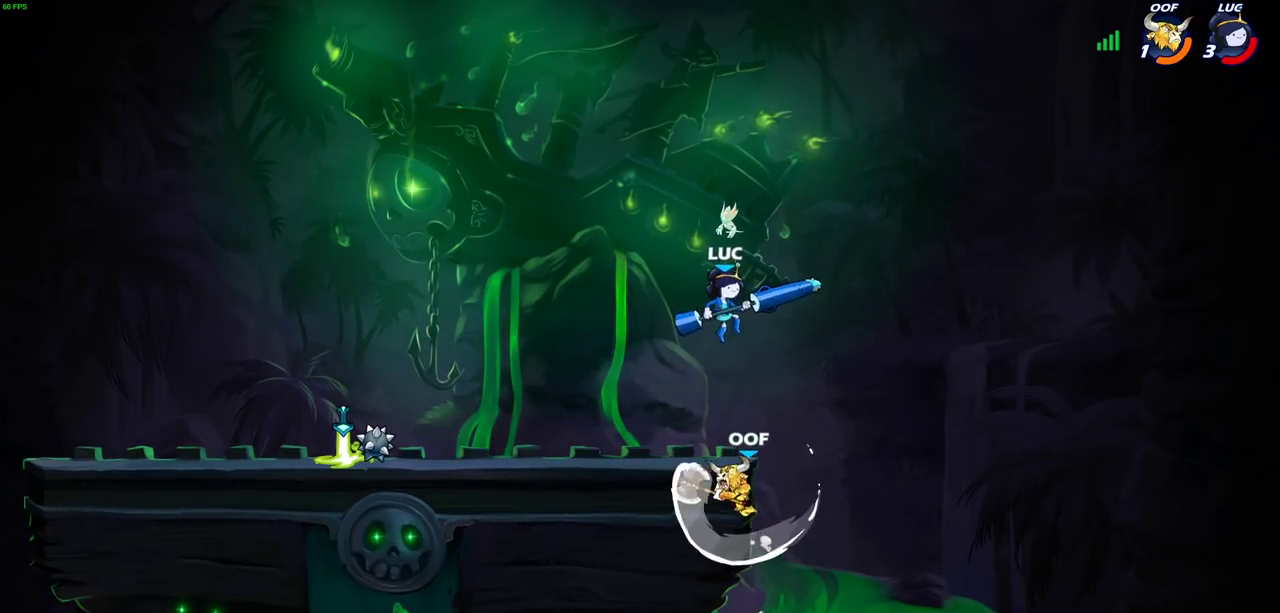
Gameplay with a controller (PlayStation layout); each line is a JSON object with the inputs held at the frame after it (dt_ms = milliseconds from this image to that frame). "events" lists button and stick changes between this image and that frame as [ms after this image, input, new state], when the widget could be followed in between.
{"dt_ms": 700, "buttons": [], "left_stick": "center", "right_stick": "center", "events": [[67, "CIRCLE", "down"], [500, "CIRCLE", "up"], [500, "left_stick", "center"]]}
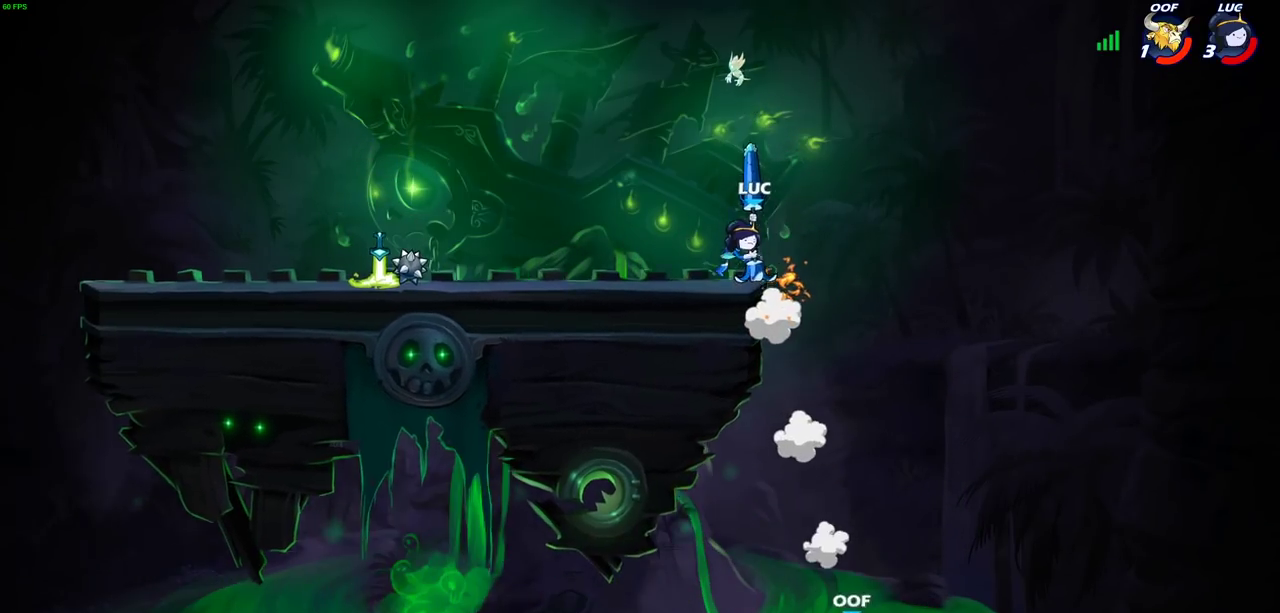
{"dt_ms": 500, "buttons": [], "left_stick": "center", "right_stick": "center", "events": []}
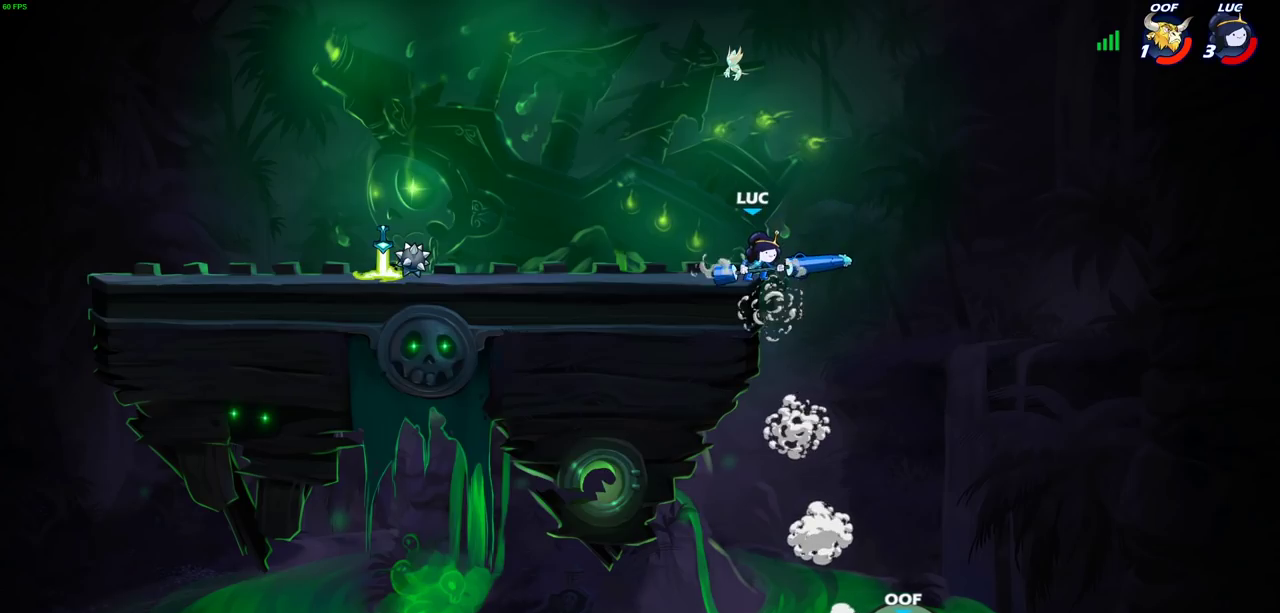
{"dt_ms": 500, "buttons": [], "left_stick": "center", "right_stick": "center", "events": []}
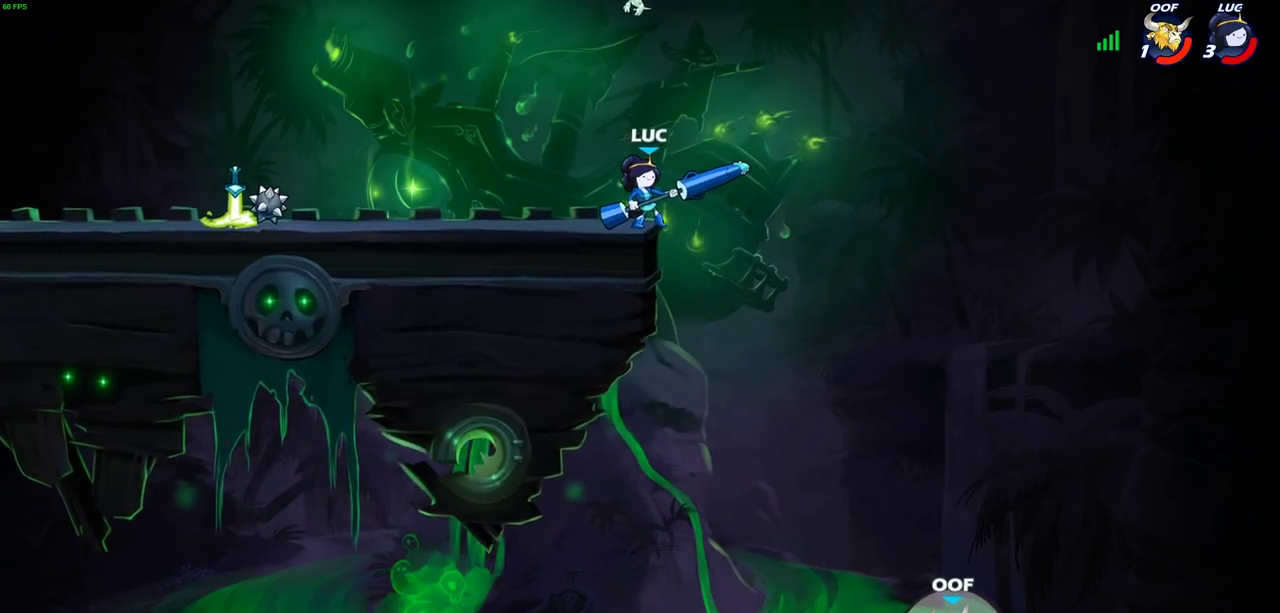
{"dt_ms": 500, "buttons": [], "left_stick": "center", "right_stick": "center", "events": [[100, "CROSS", "down"], [100, "left_stick", "right"], [217, "CROSS", "up"], [283, "left_stick", "center"], [333, "left_stick", "right"], [400, "left_stick", "center"]]}
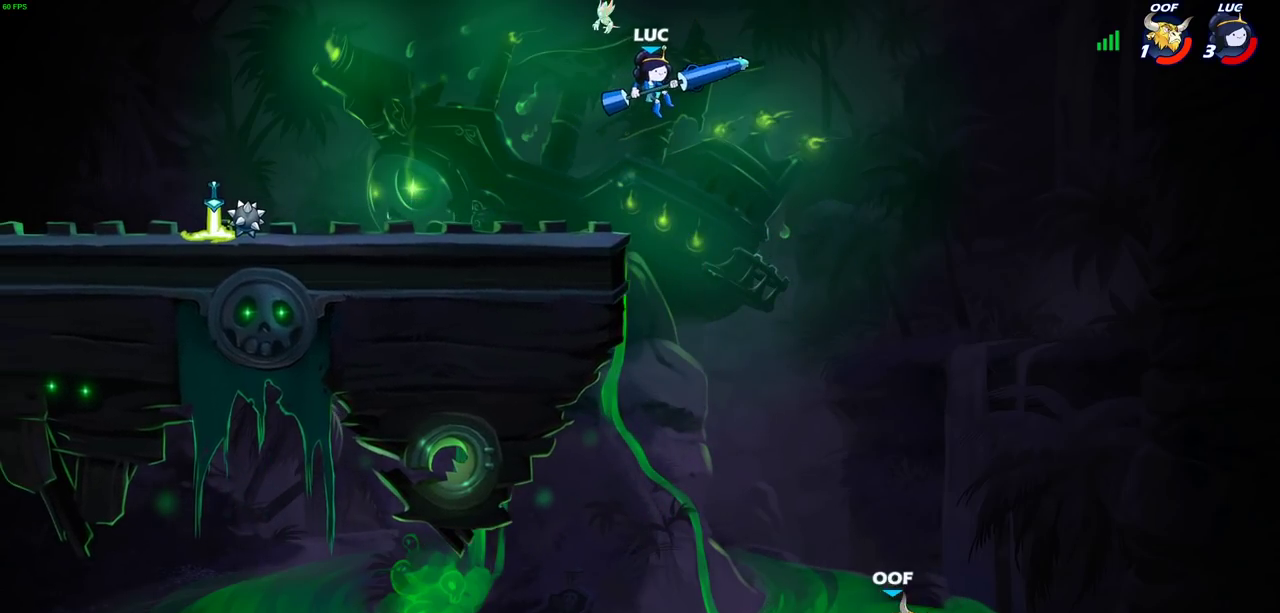
{"dt_ms": 500, "buttons": [], "left_stick": "right", "right_stick": "center", "events": [[50, "R1", "down"], [50, "left_stick", "down-left"], [133, "R1", "up"], [150, "left_stick", "center"], [483, "left_stick", "right"]]}
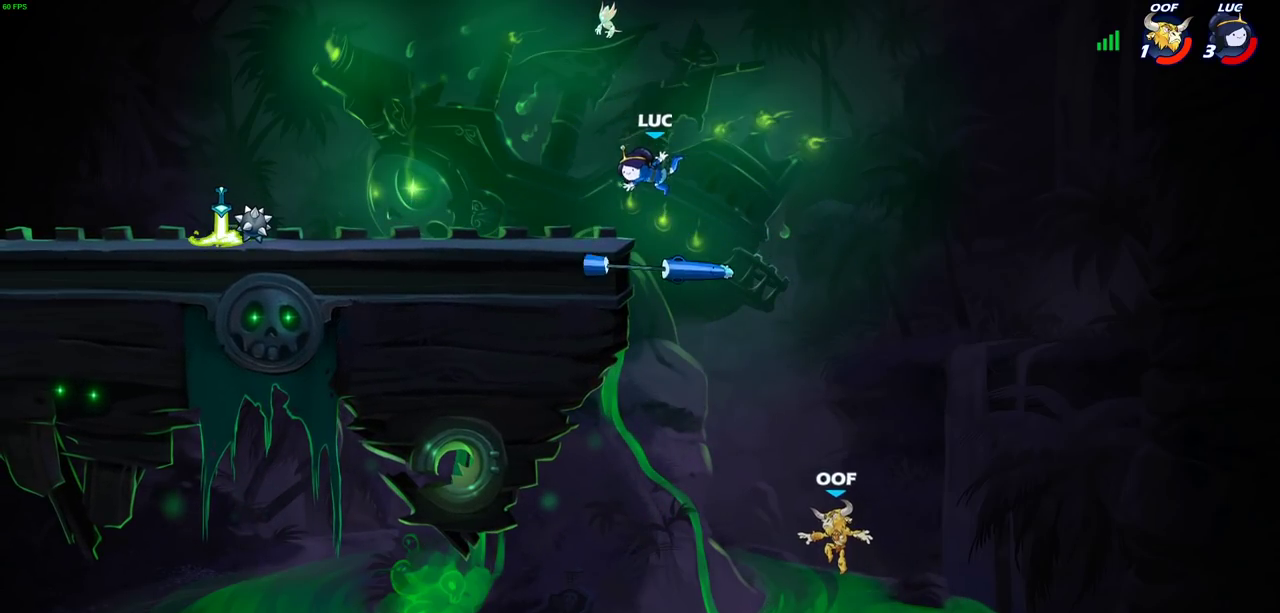
{"dt_ms": 500, "buttons": ["CIRCLE"], "left_stick": "down", "right_stick": "center", "events": [[133, "left_stick", "center"], [383, "R2", "down"], [383, "left_stick", "down"], [417, "CIRCLE", "down"], [483, "R2", "up"]]}
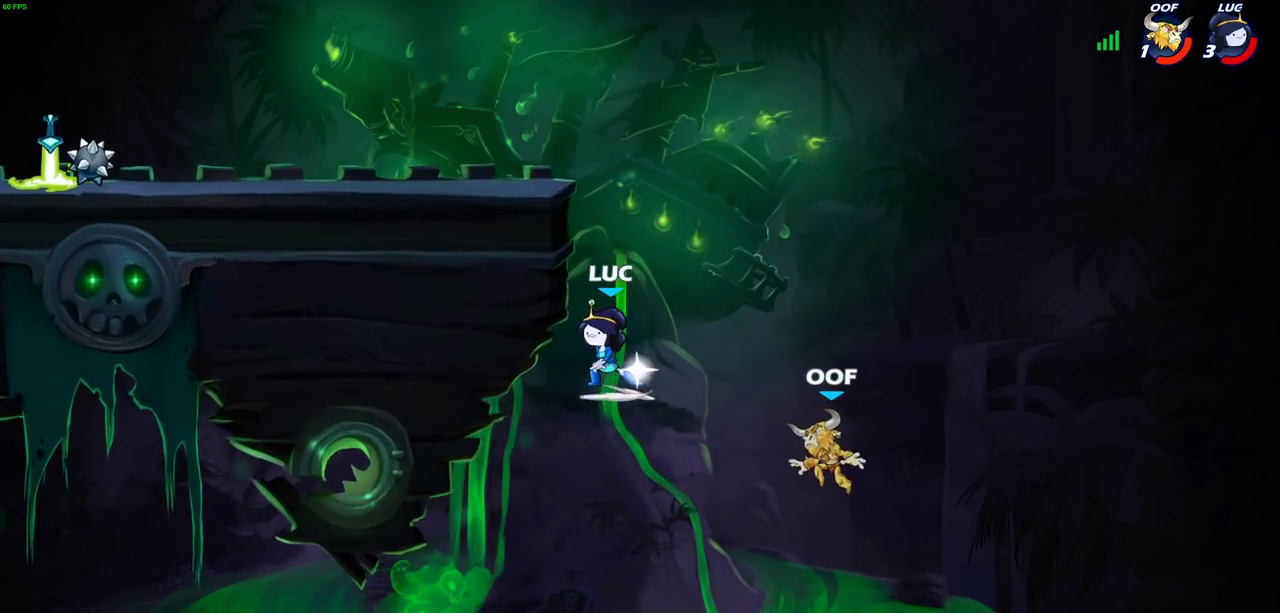
{"dt_ms": 500, "buttons": ["CIRCLE"], "left_stick": "center", "right_stick": "center", "events": [[83, "left_stick", "center"]]}
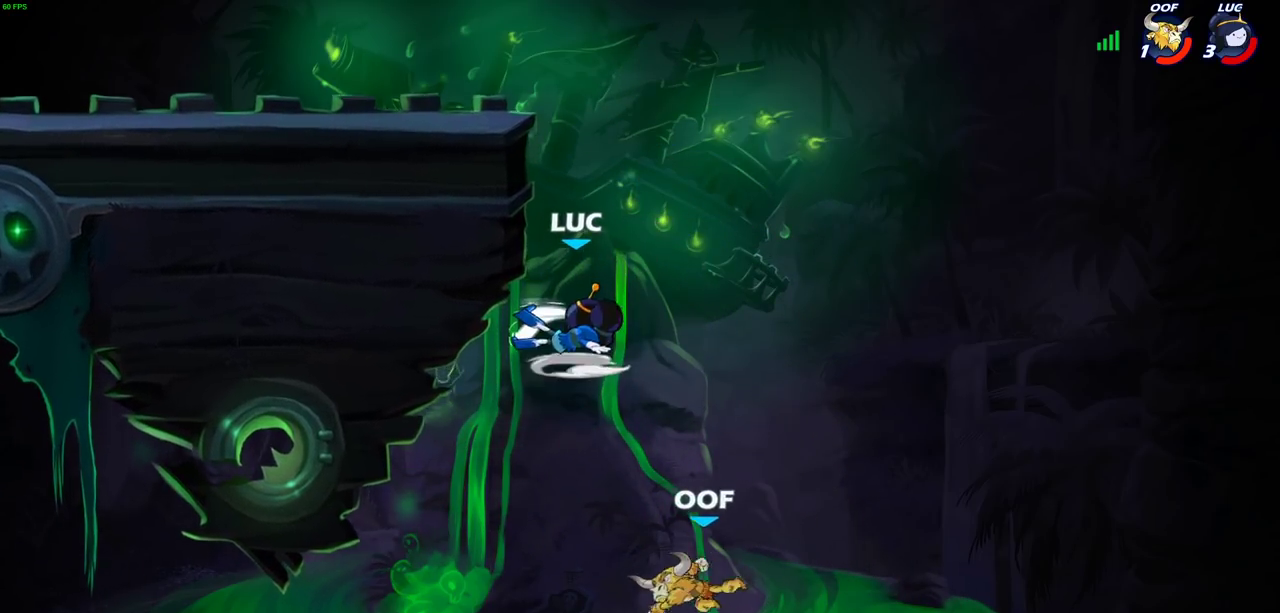
{"dt_ms": 500, "buttons": [], "left_stick": "center", "right_stick": "center", "events": [[133, "CIRCLE", "up"]]}
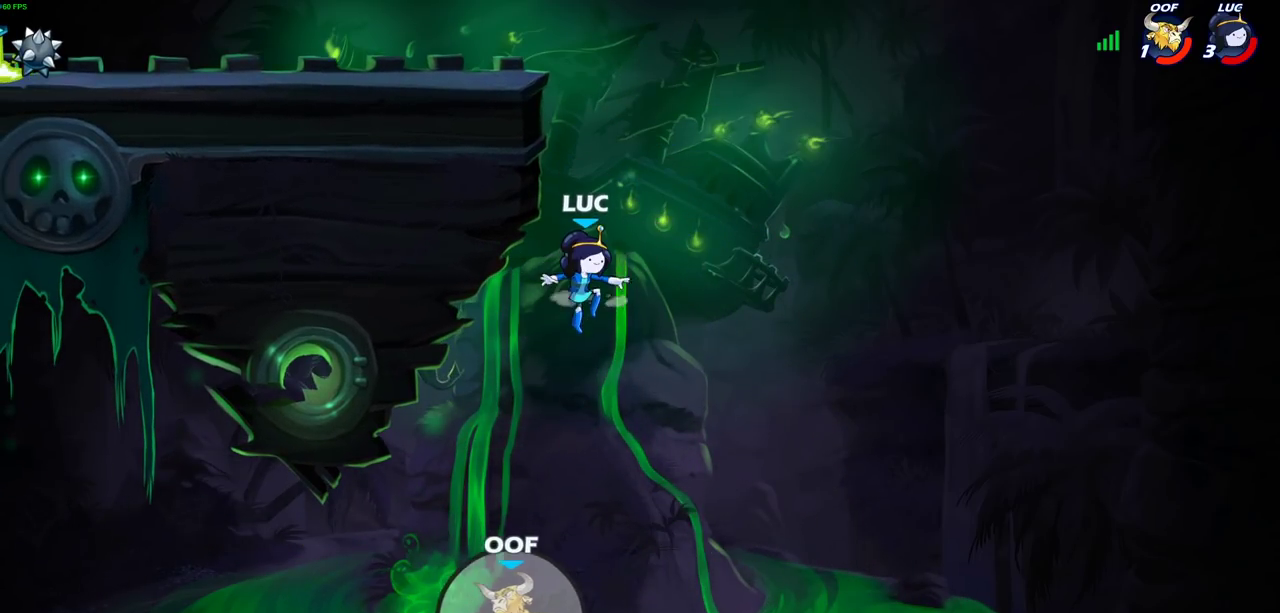
{"dt_ms": 500, "buttons": [], "left_stick": "center", "right_stick": "center", "events": []}
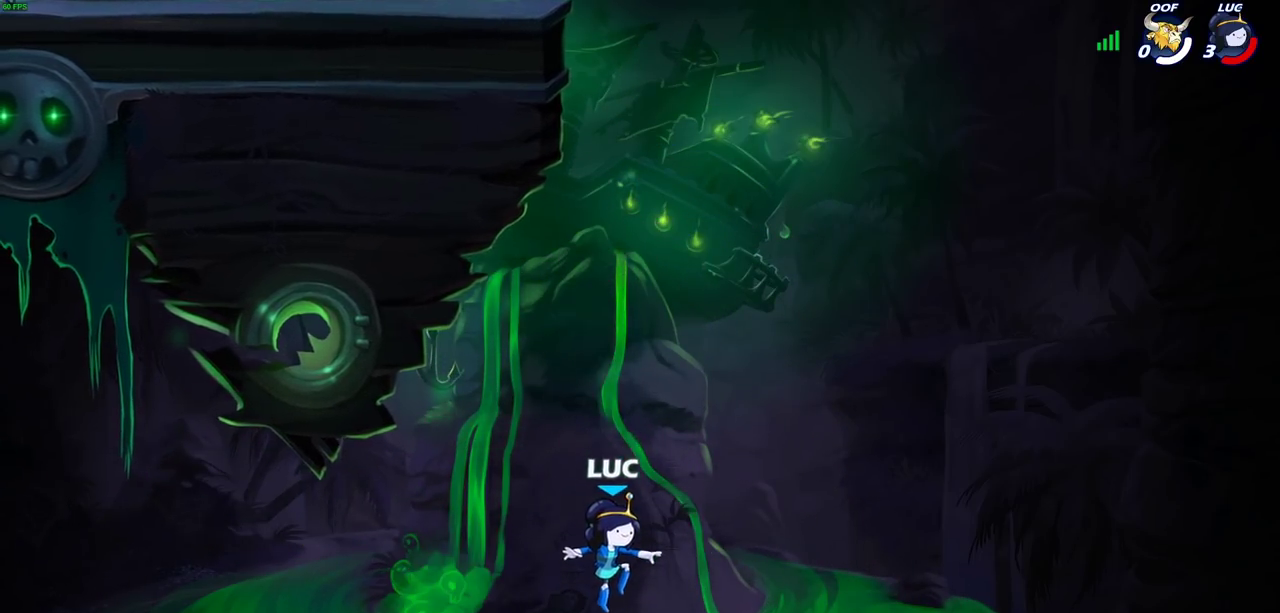
{"dt_ms": 300, "buttons": [], "left_stick": "center", "right_stick": "center", "events": []}
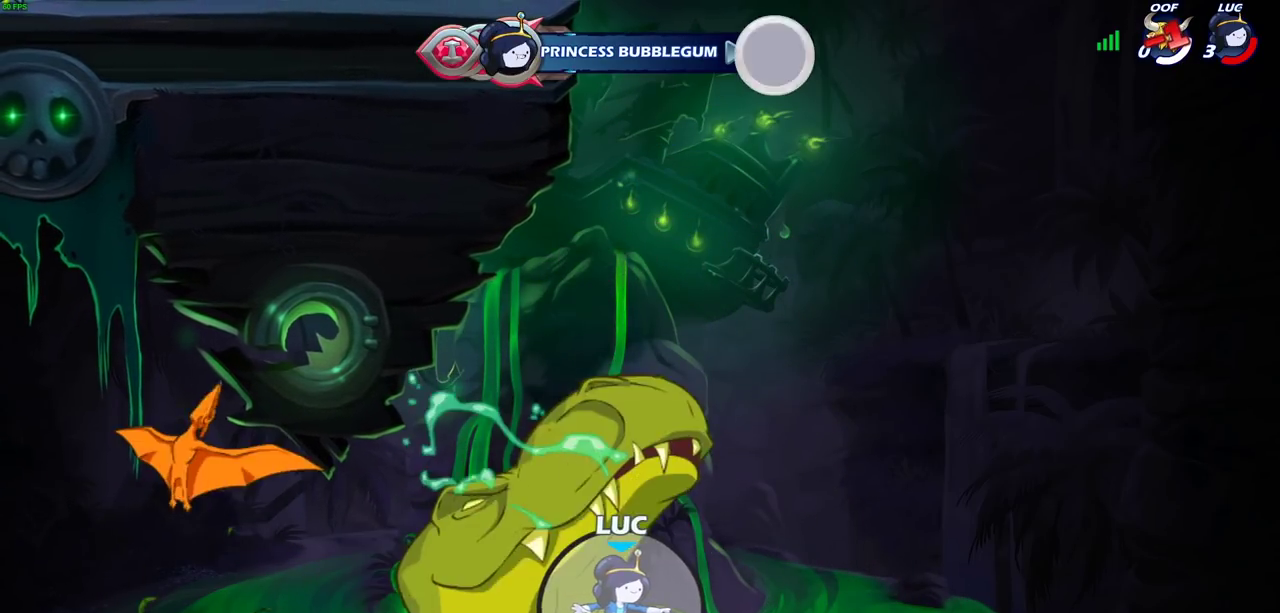
{"dt_ms": 700, "buttons": [], "left_stick": "center", "right_stick": "center", "events": []}
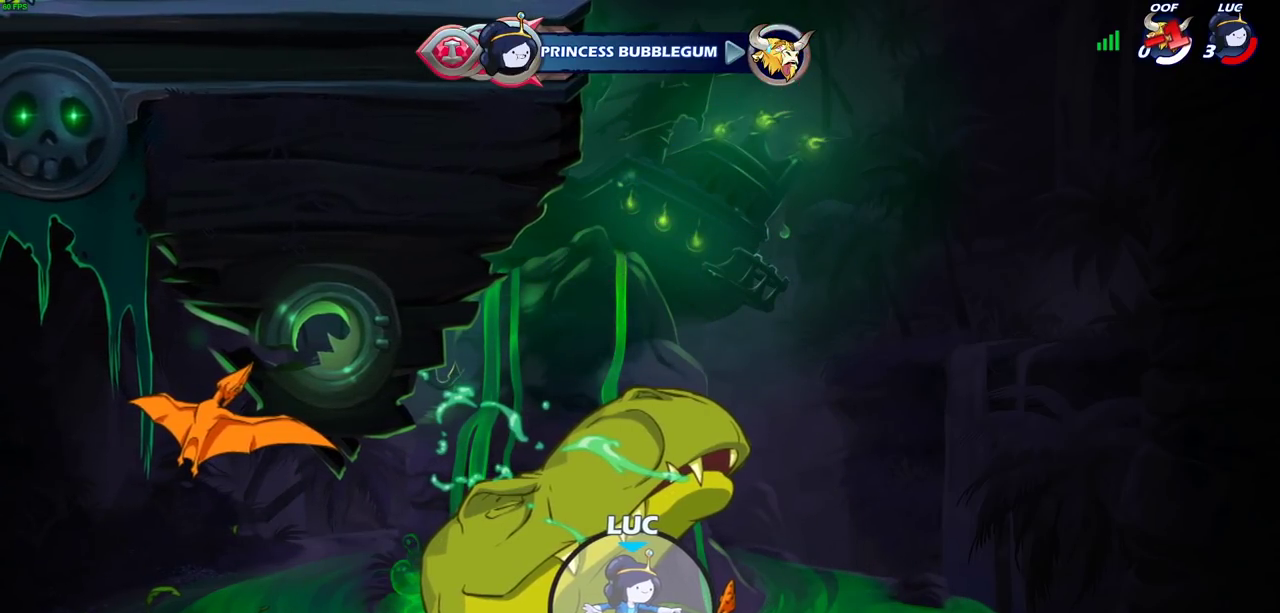
{"dt_ms": 700, "buttons": [], "left_stick": "center", "right_stick": "center", "events": []}
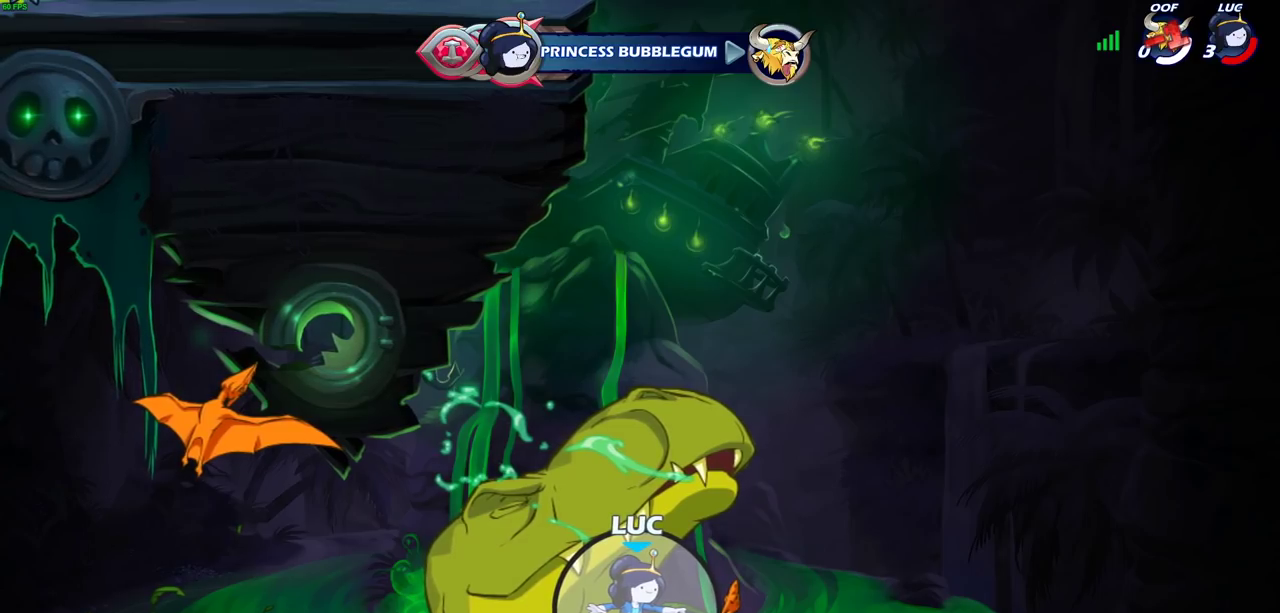
{"dt_ms": 300, "buttons": [], "left_stick": "center", "right_stick": "center", "events": []}
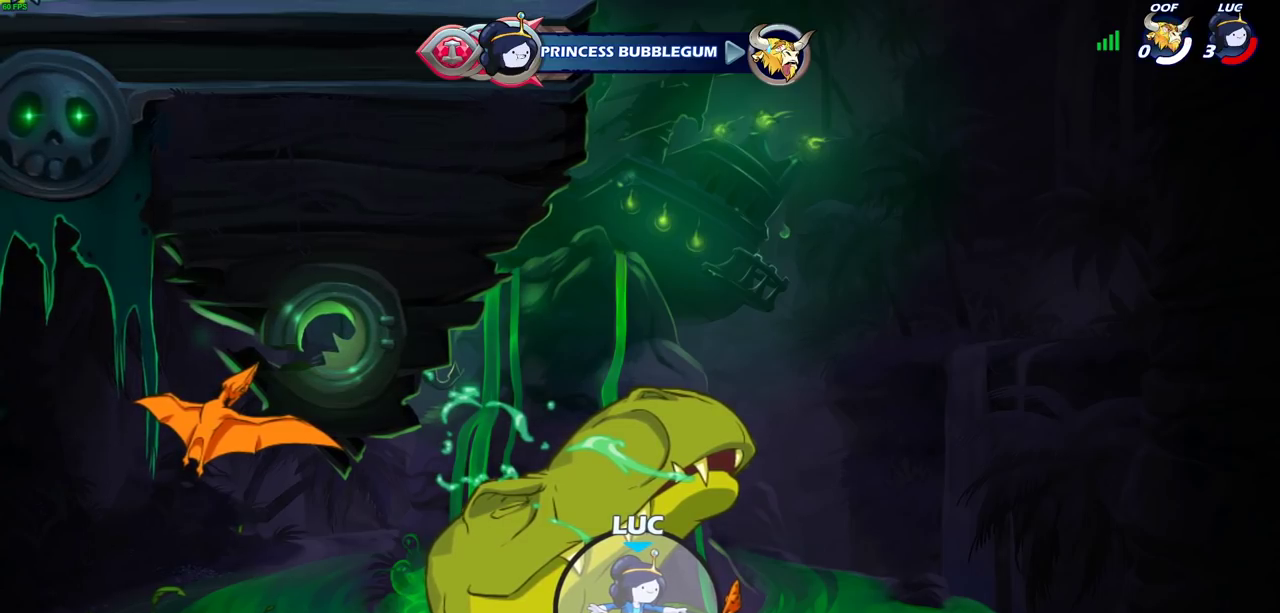
{"dt_ms": 500, "buttons": [], "left_stick": "center", "right_stick": "center", "events": []}
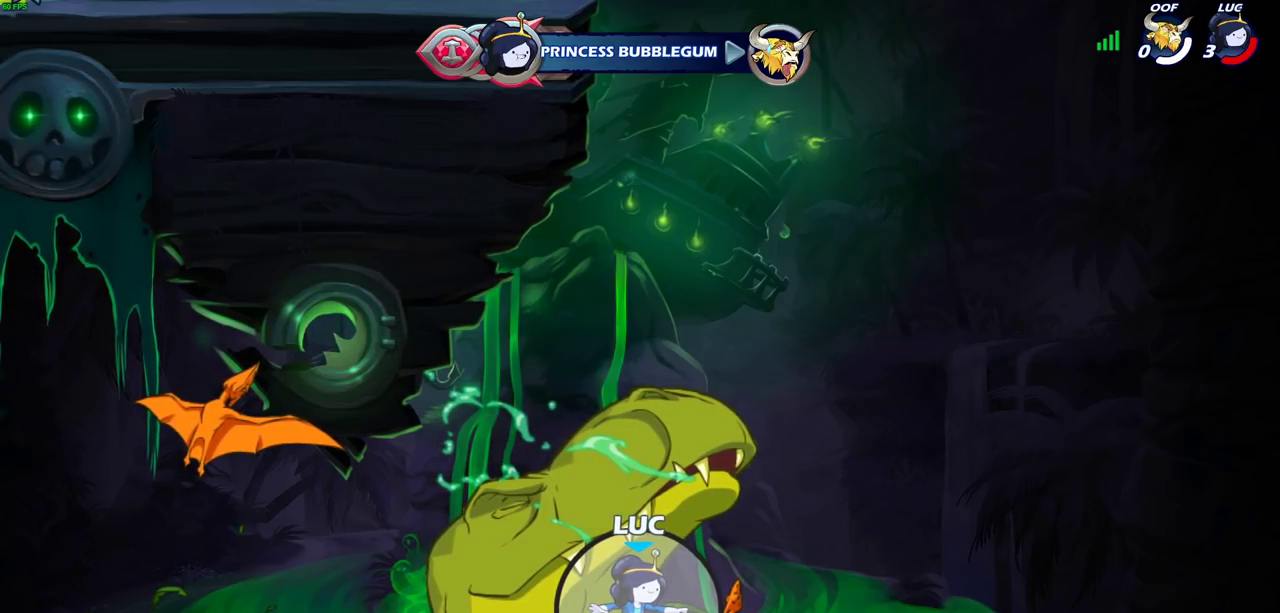
{"dt_ms": 500, "buttons": [], "left_stick": "center", "right_stick": "center", "events": []}
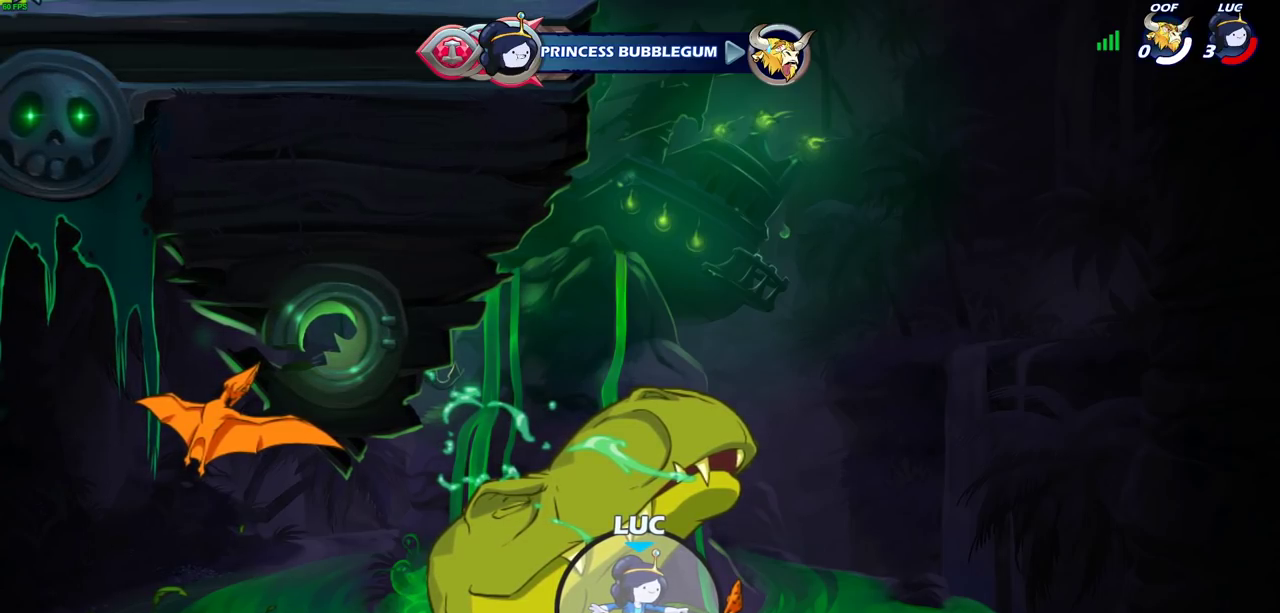
{"dt_ms": 500, "buttons": [], "left_stick": "center", "right_stick": "center", "events": []}
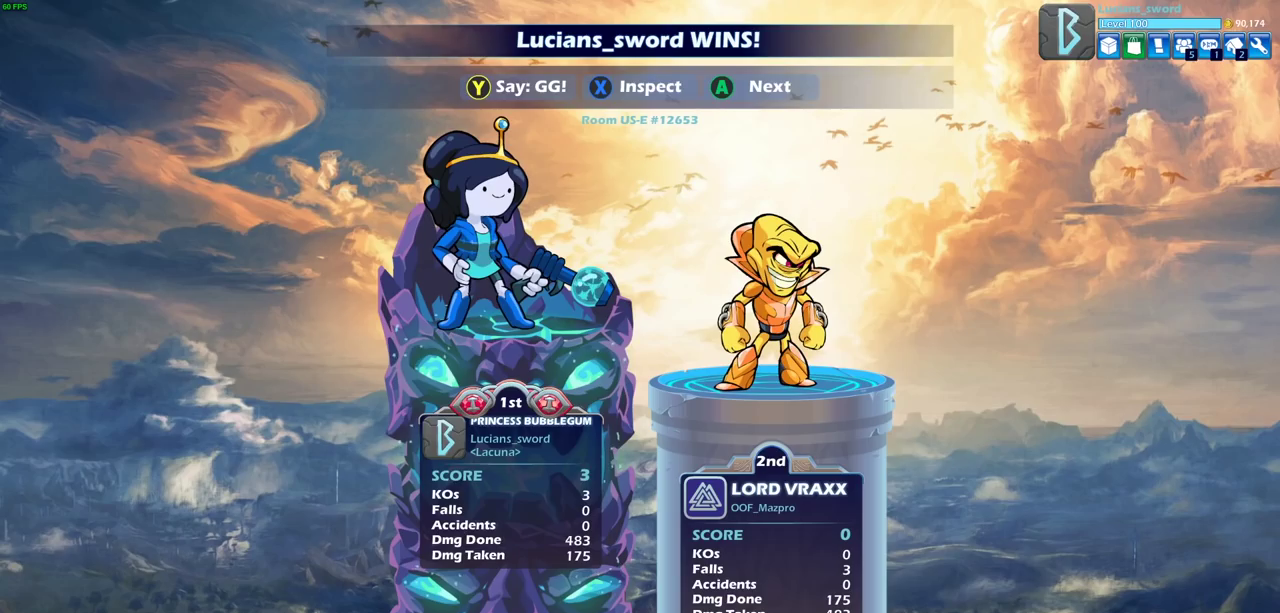
{"dt_ms": 300, "buttons": [], "left_stick": "center", "right_stick": "center", "events": [[150, "TRIANGLE", "down"], [267, "TRIANGLE", "up"]]}
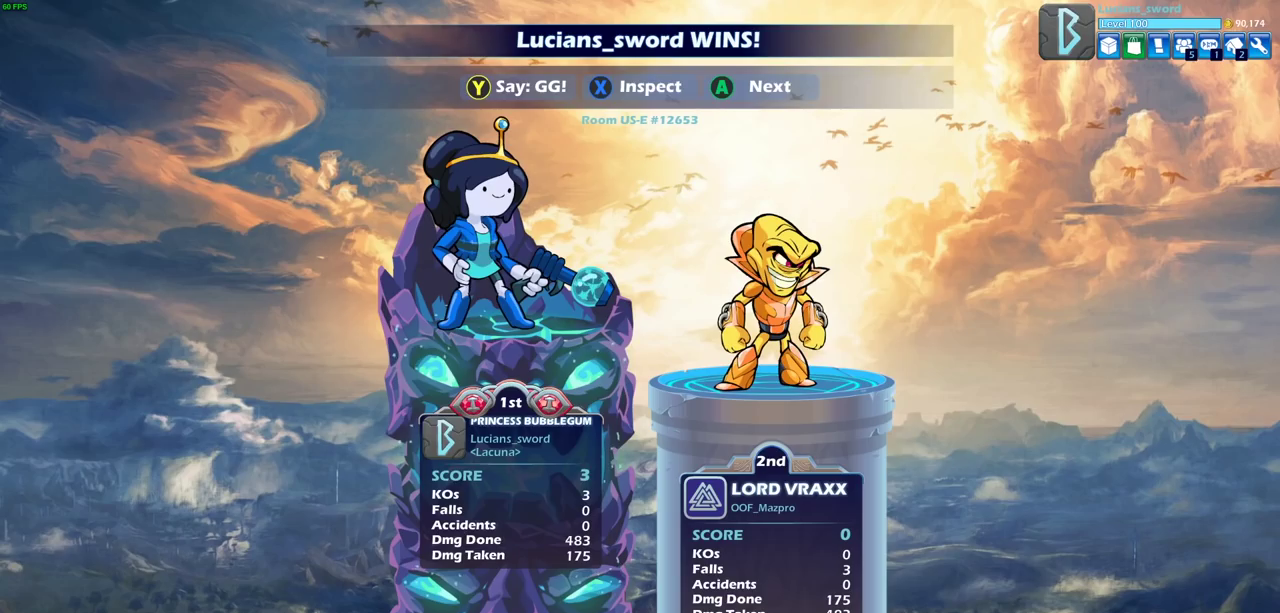
{"dt_ms": 700, "buttons": ["TRIANGLE"], "left_stick": "center", "right_stick": "center", "events": [[50, "TRIANGLE", "down"], [183, "TRIANGLE", "up"], [283, "TRIANGLE", "down"], [367, "TRIANGLE", "up"], [450, "TRIANGLE", "down"], [567, "TRIANGLE", "up"], [667, "TRIANGLE", "down"]]}
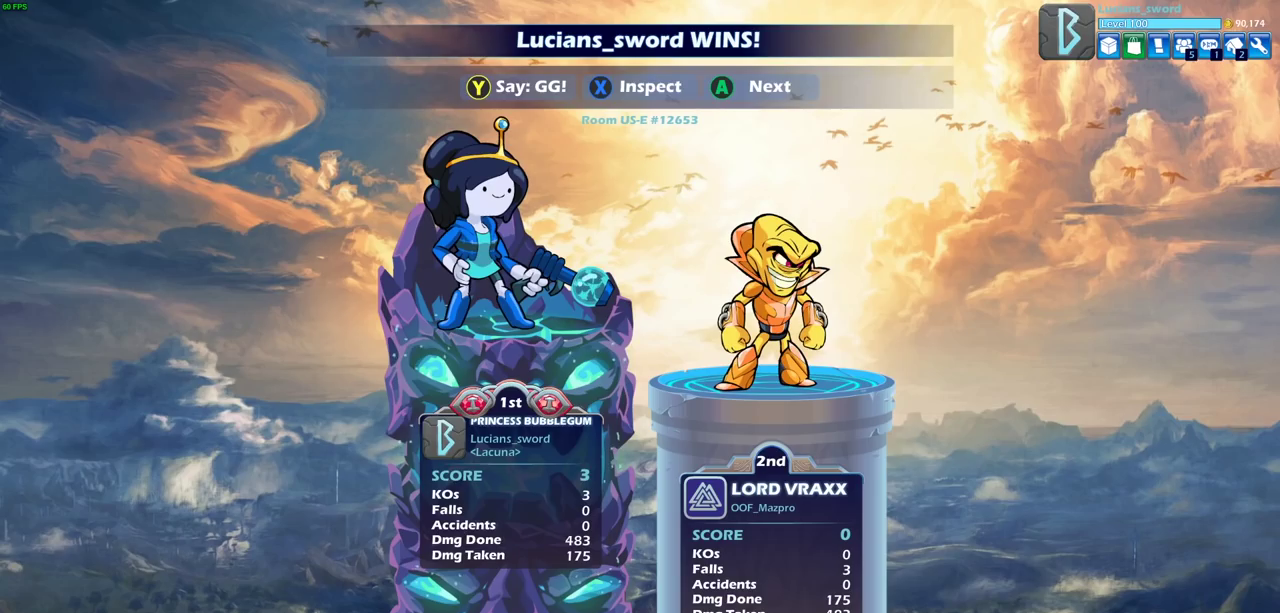
{"dt_ms": 700, "buttons": [], "left_stick": "center", "right_stick": "center", "events": [[67, "TRIANGLE", "up"], [183, "TRIANGLE", "down"], [250, "TRIANGLE", "up"], [367, "TRIANGLE", "down"], [433, "TRIANGLE", "up"], [550, "TRIANGLE", "down"], [633, "TRIANGLE", "up"]]}
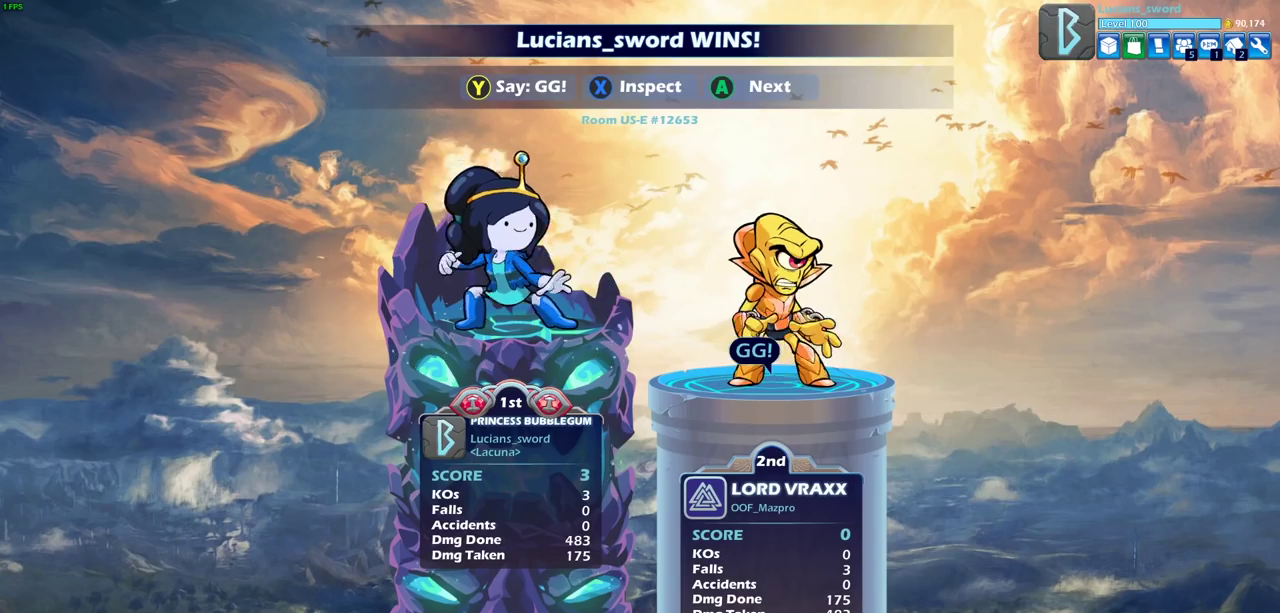
{"dt_ms": 300, "buttons": ["TRIANGLE"], "left_stick": "center", "right_stick": "center", "events": [[33, "TRIANGLE", "down"], [167, "TRIANGLE", "up"], [250, "TRIANGLE", "down"]]}
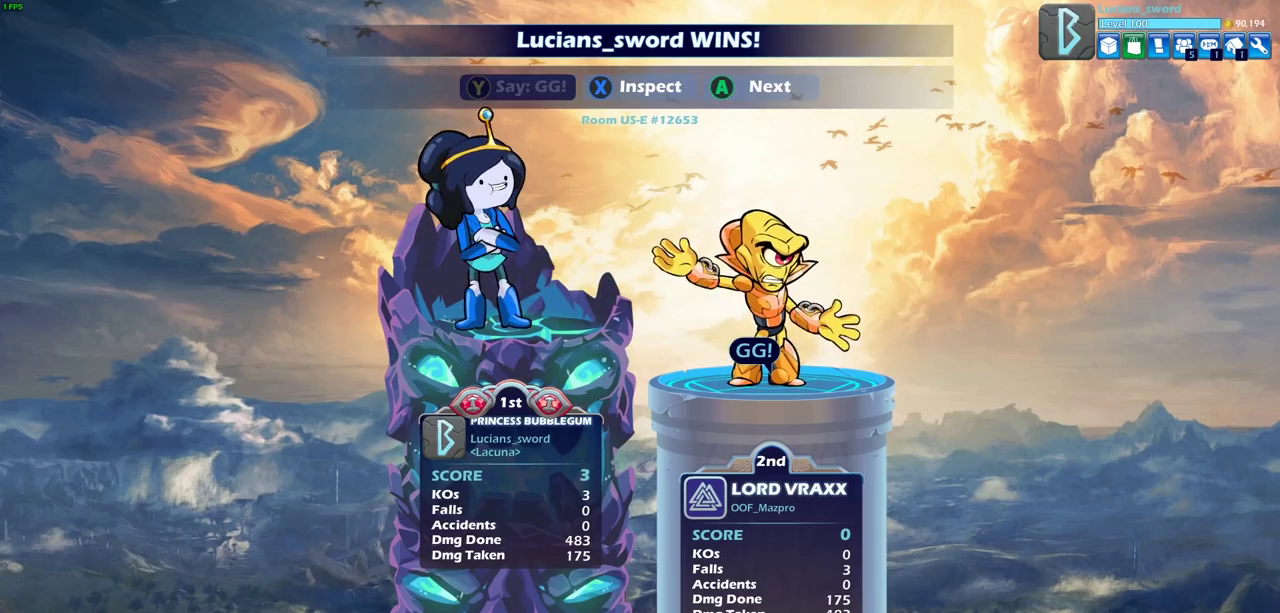
{"dt_ms": 400, "buttons": ["CROSS"], "left_stick": "center", "right_stick": "center", "events": [[33, "TRIANGLE", "up"], [117, "TRIANGLE", "down"], [217, "TRIANGLE", "up"], [350, "CROSS", "down"]]}
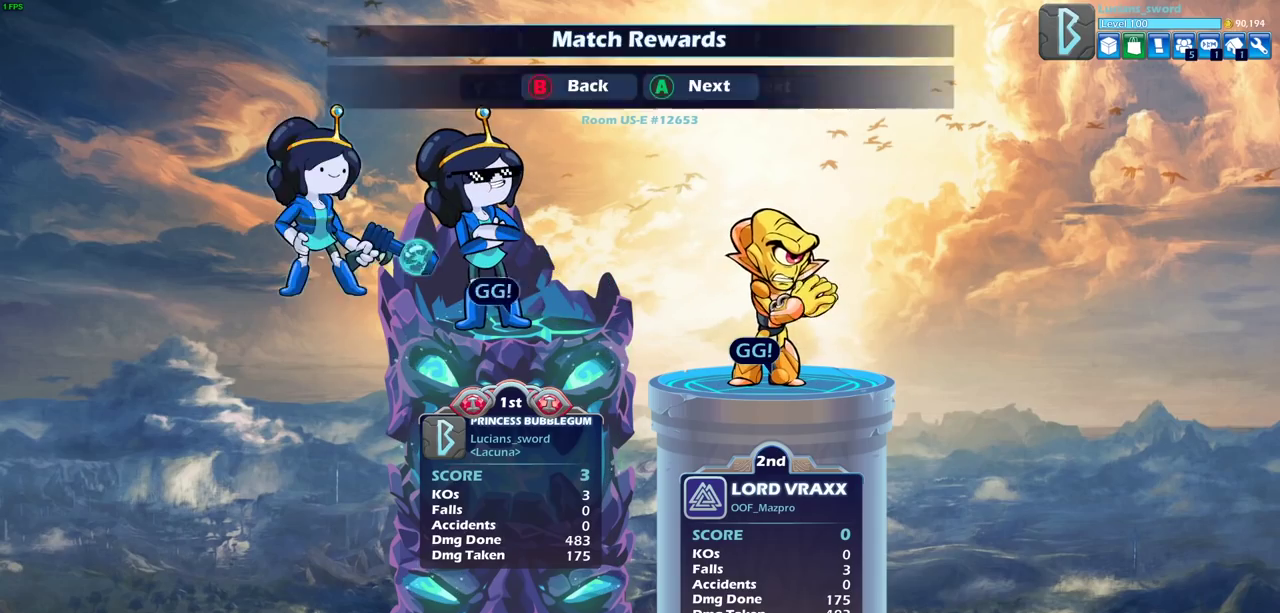
{"dt_ms": 800, "buttons": [], "left_stick": "center", "right_stick": "center", "events": [[50, "CROSS", "up"], [150, "CROSS", "down"], [233, "CROSS", "up"], [500, "CROSS", "down"], [583, "CROSS", "up"]]}
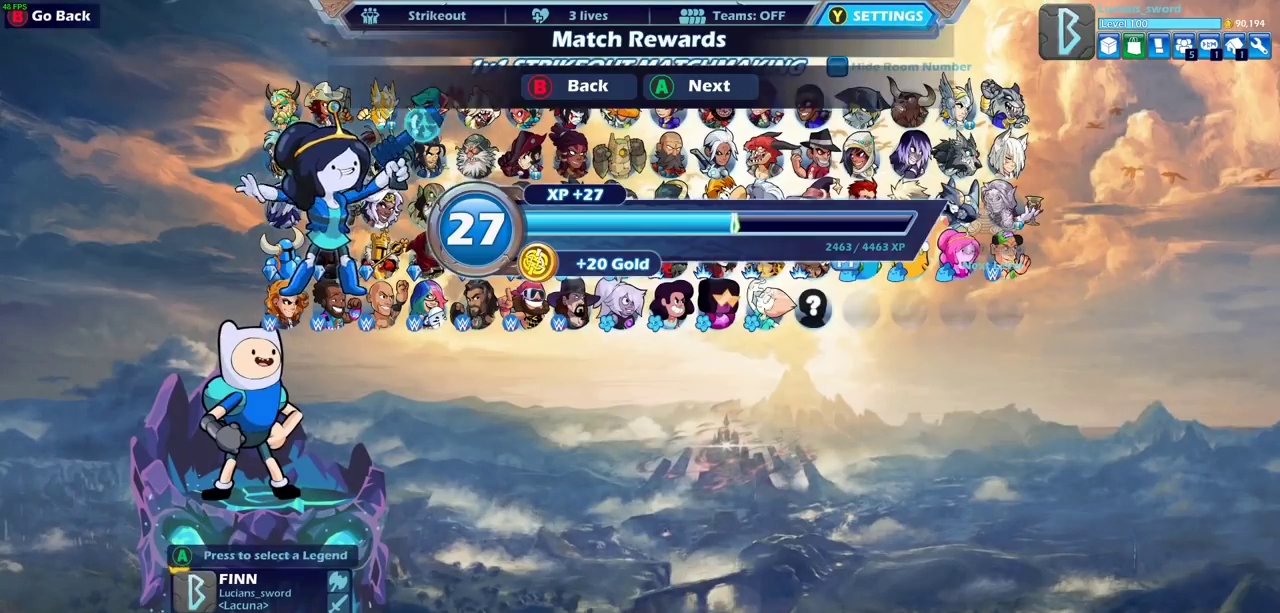
{"dt_ms": 300, "buttons": [], "left_stick": "center", "right_stick": "center", "events": []}
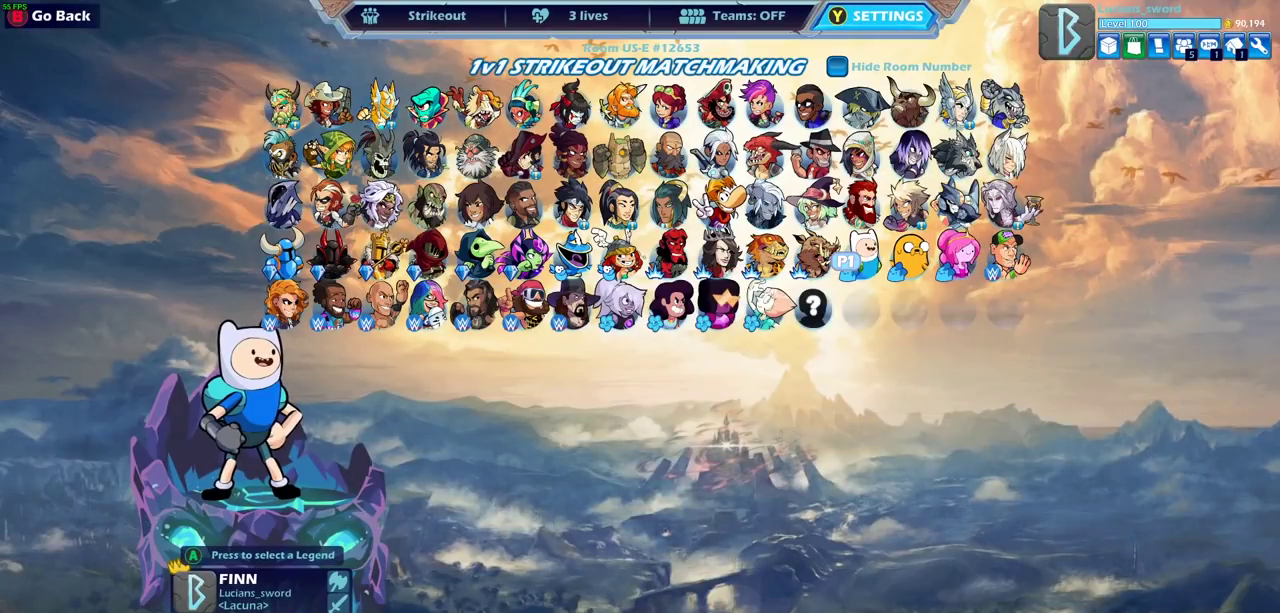
{"dt_ms": 500, "buttons": [], "left_stick": "center", "right_stick": "center", "events": []}
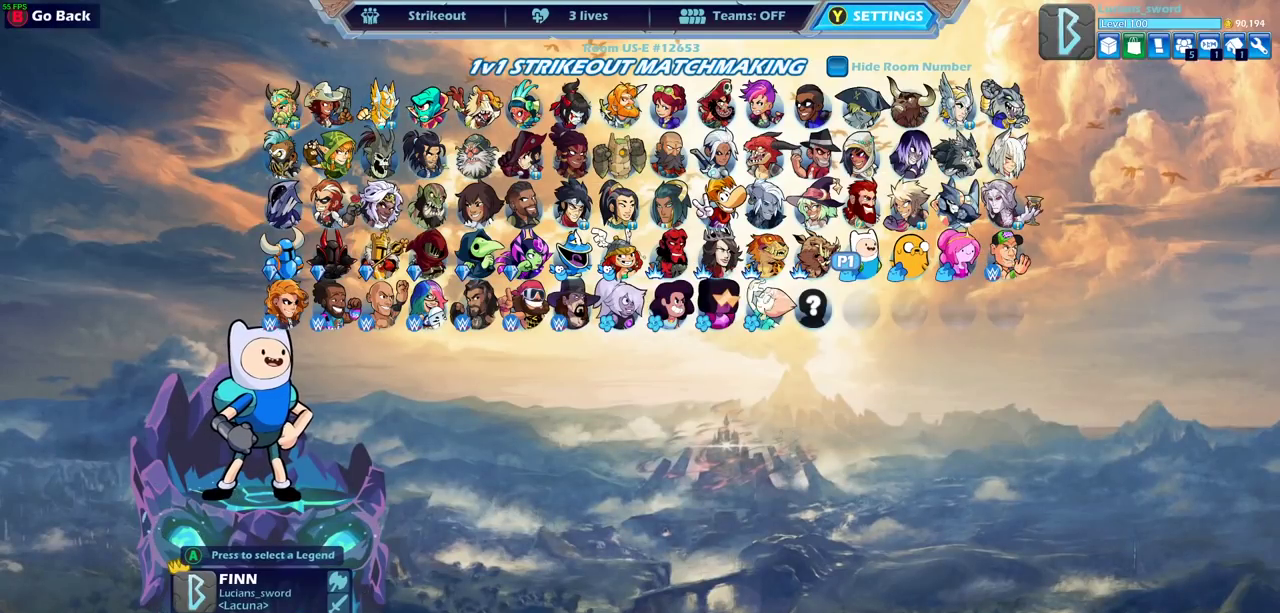
{"dt_ms": 500, "buttons": [], "left_stick": "center", "right_stick": "center", "events": []}